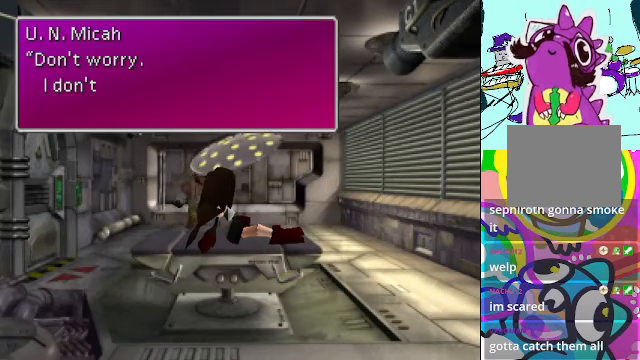
Gameplay with a controller (Xbox layout); each line is a JSON object with the inputs held at the frame after it. "events" lists button and stick changes between this image and that frame as [ms after this image, input, new state], when the widget could be followed in between. Not read: L3 R3 right_stick.
{"buttons": [], "left_stick": "center", "events": []}
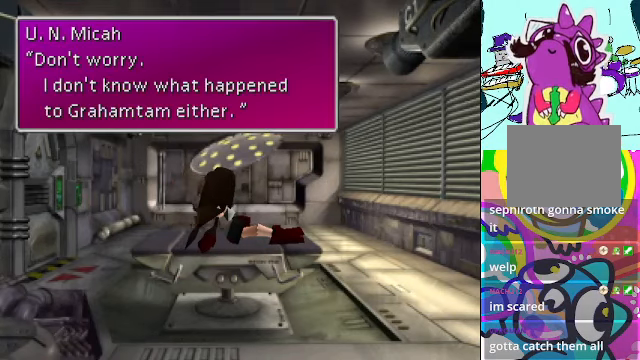
{"buttons": [], "left_stick": "center", "events": []}
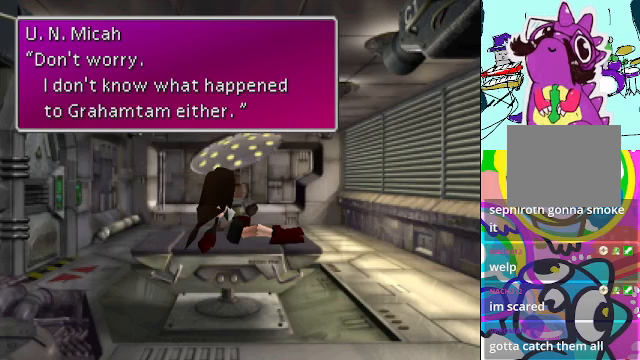
{"buttons": [], "left_stick": "center", "events": []}
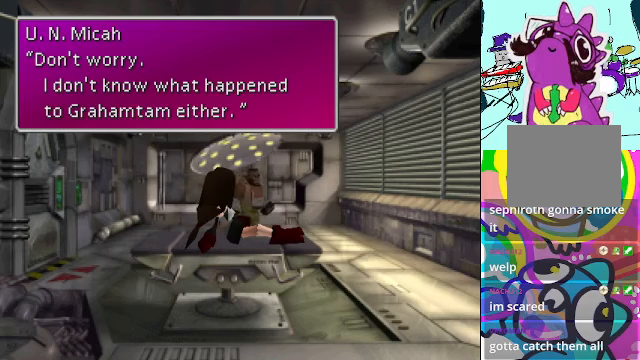
{"buttons": [], "left_stick": "center", "events": [[300, "B", "down"], [434, "B", "up"]]}
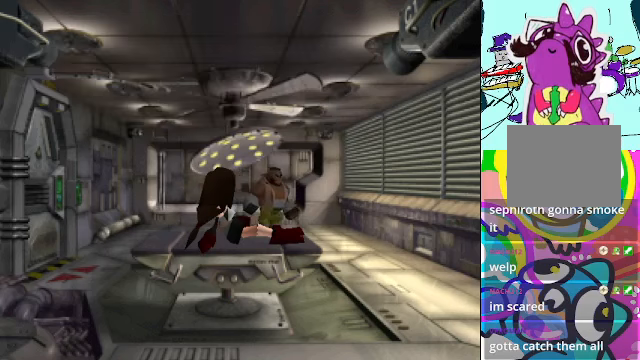
{"buttons": [], "left_stick": "center", "events": []}
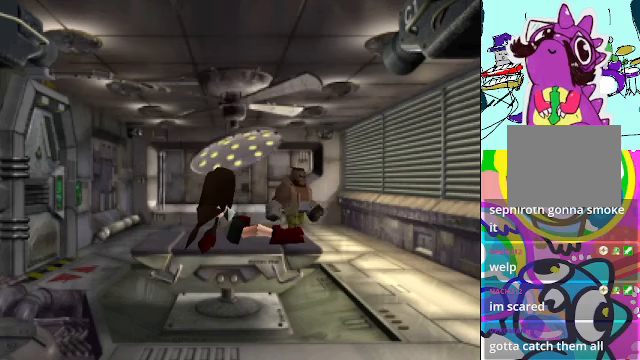
{"buttons": [], "left_stick": "center", "events": []}
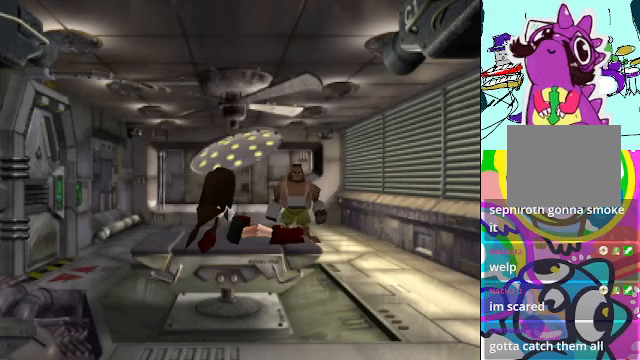
{"buttons": [], "left_stick": "center", "events": []}
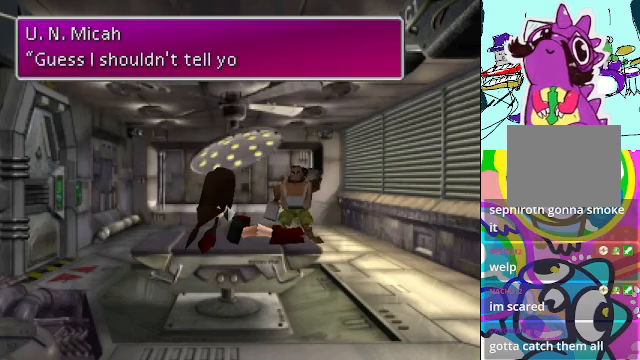
{"buttons": [], "left_stick": "center", "events": []}
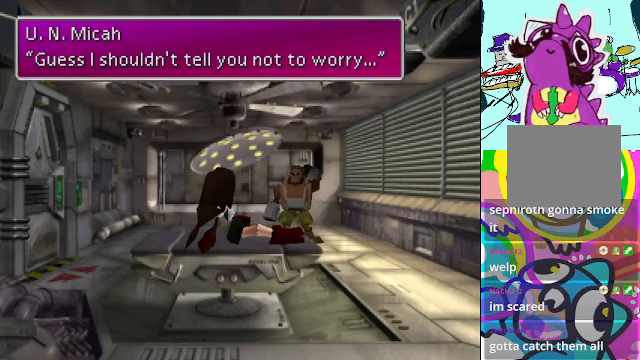
{"buttons": [], "left_stick": "center", "events": []}
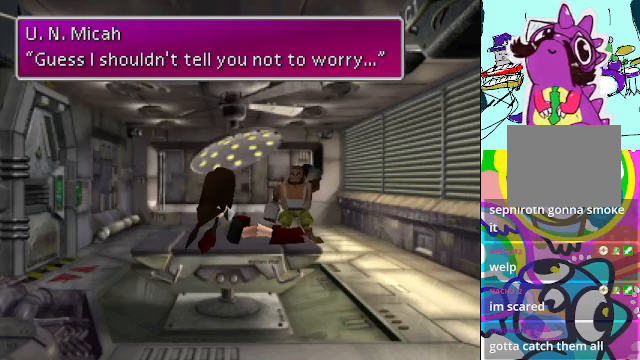
{"buttons": ["B"], "left_stick": "center", "events": [[434, "B", "down"]]}
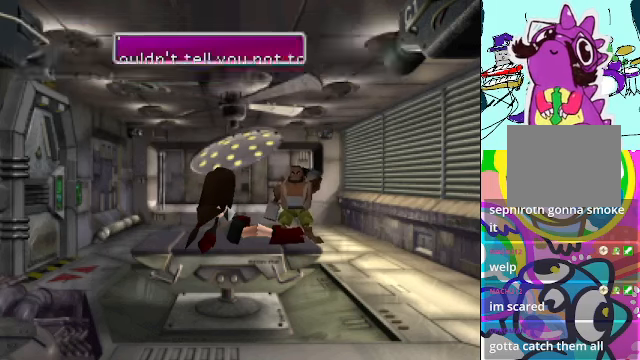
{"buttons": [], "left_stick": "center", "events": [[67, "B", "up"]]}
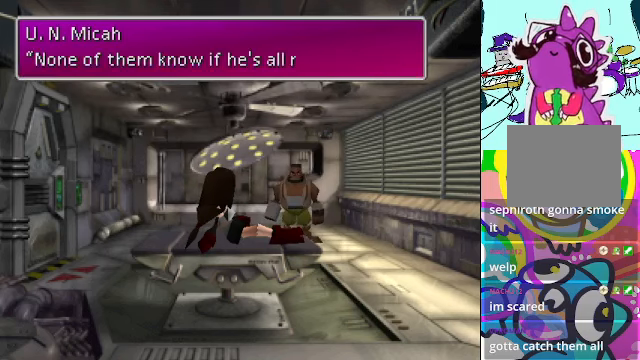
{"buttons": [], "left_stick": "center", "events": []}
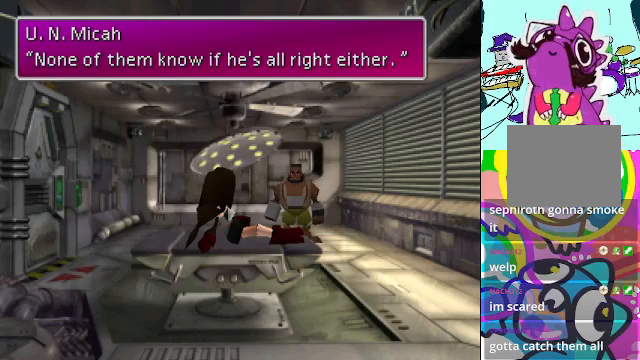
{"buttons": [], "left_stick": "center", "events": []}
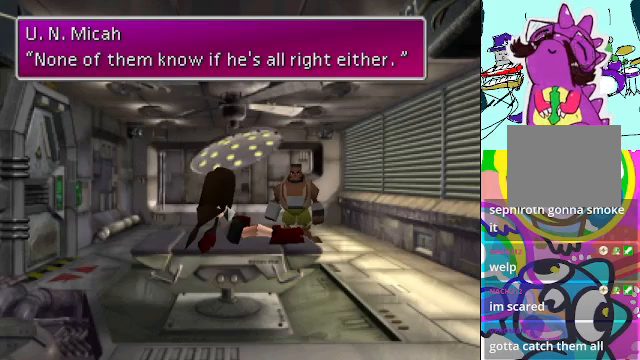
{"buttons": [], "left_stick": "center", "events": [[300, "B", "down"], [433, "B", "up"]]}
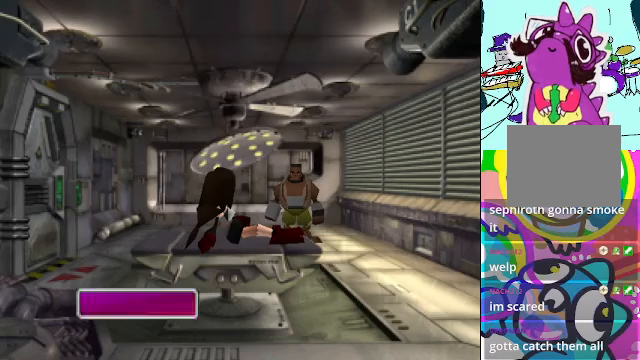
{"buttons": [], "left_stick": "center", "events": []}
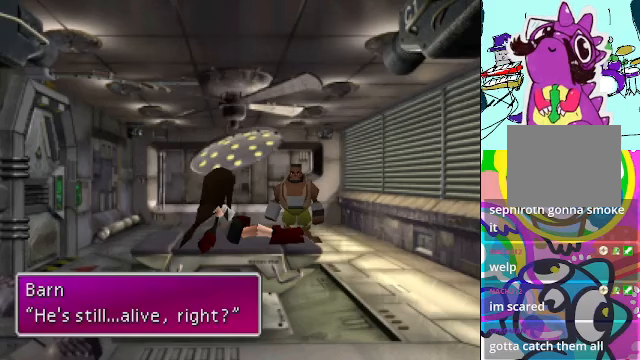
{"buttons": [], "left_stick": "center", "events": []}
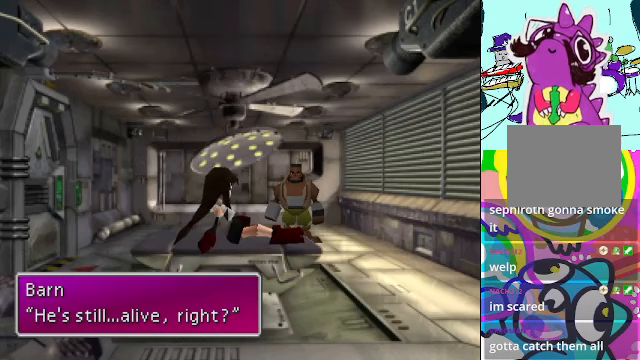
{"buttons": ["B"], "left_stick": "center", "events": [[500, "B", "down"]]}
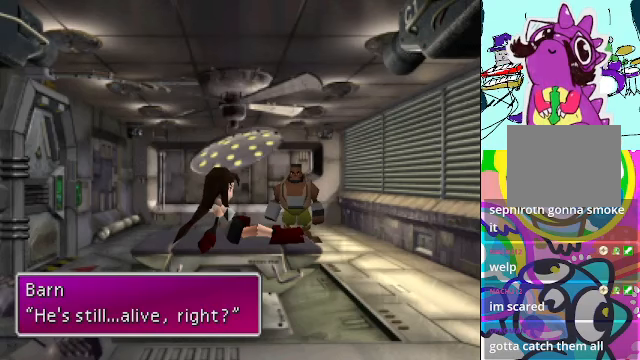
{"buttons": [], "left_stick": "center", "events": [[133, "B", "up"]]}
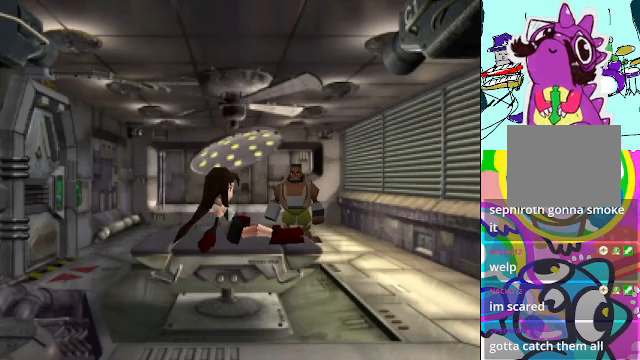
{"buttons": [], "left_stick": "center", "events": []}